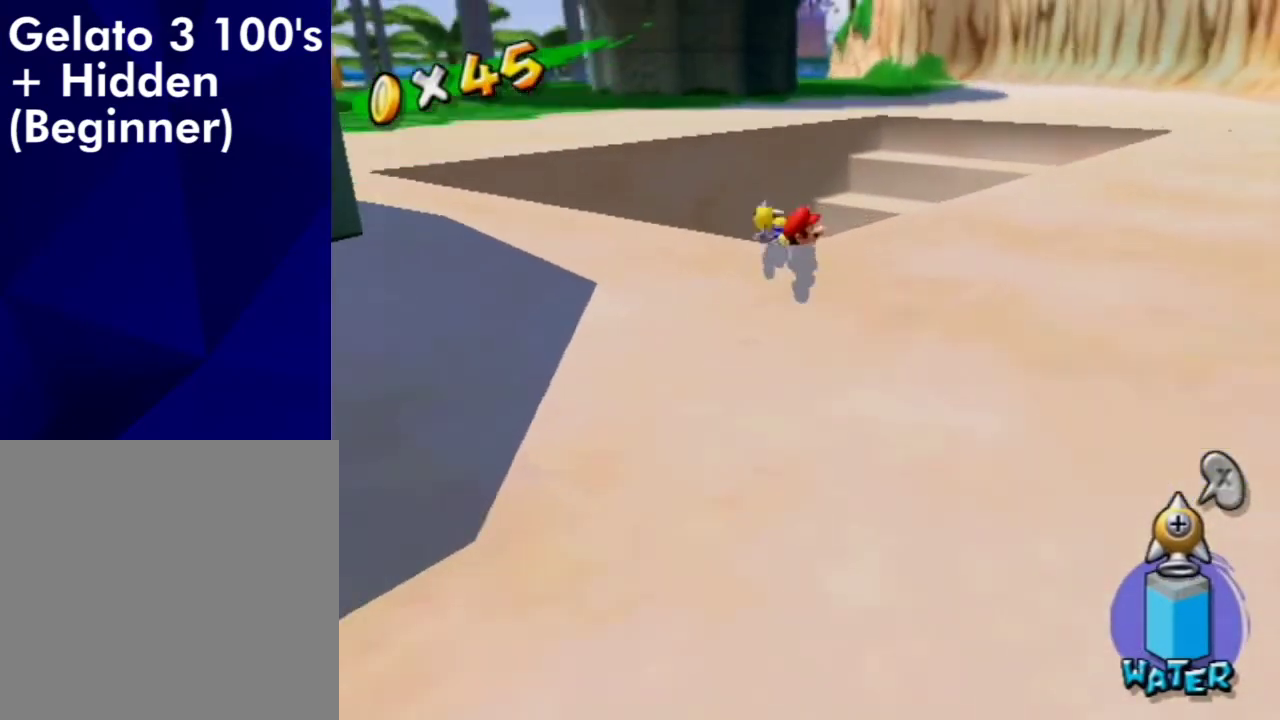
Gameplay with a controller (Nintendo layout); each line is a JSON object with the inputs held at the frame after it (dt_ms = milliseconds from this image to that frame). "events" lists button and stick changes between this image and that frame as [ms after this image, input, new state], when the widget could be followed in between. Not read: L3 R3.
{"dt_ms": 700, "buttons": [], "left_stick": "up-left", "right_stick": "center", "events": [[67, "left_stick", "up-left"], [167, "left_stick", "left"], [400, "right_stick", "right"], [633, "left_stick", "up-left"], [667, "right_stick", "center"]]}
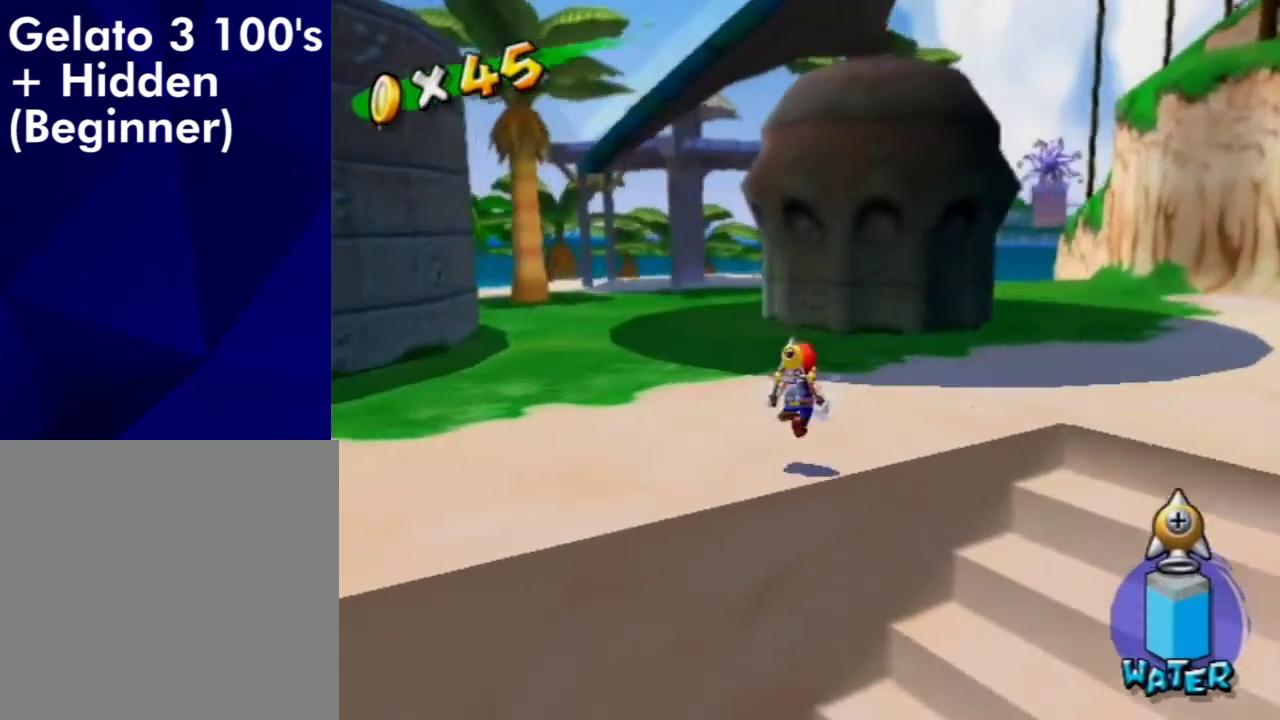
{"dt_ms": 400, "buttons": [], "left_stick": "up-left", "right_stick": "center", "events": []}
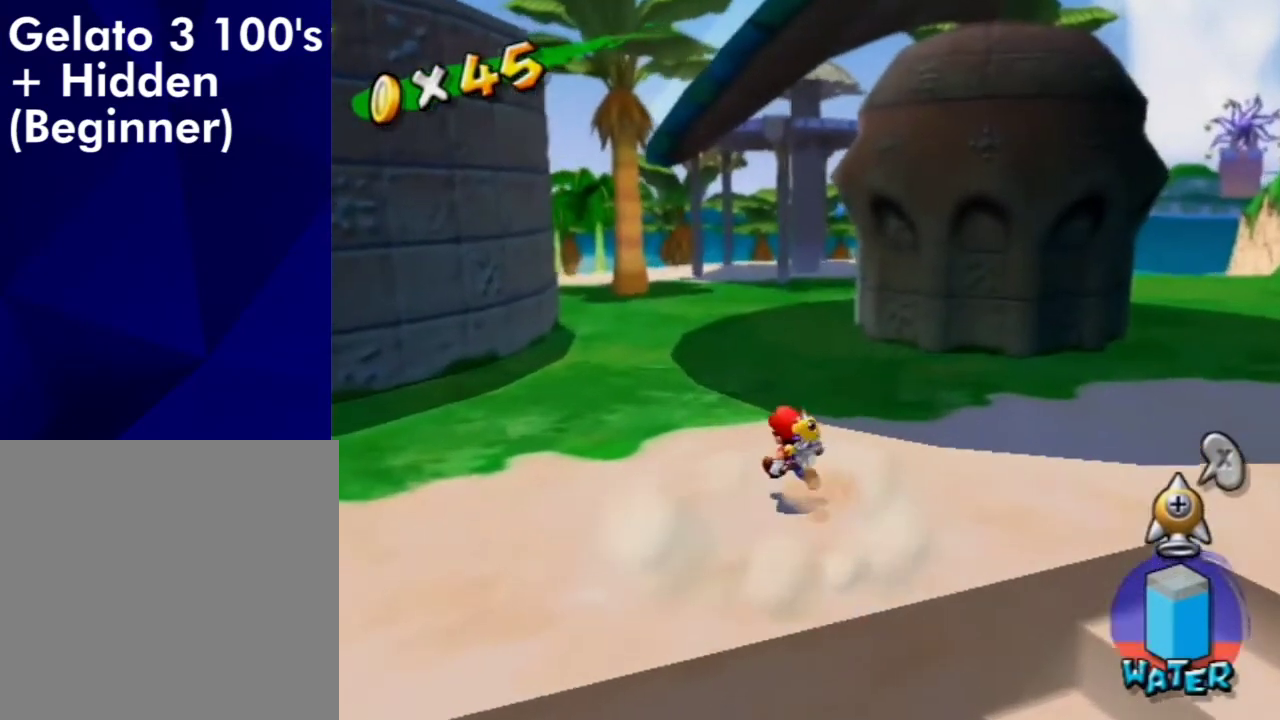
{"dt_ms": 400, "buttons": ["B"], "left_stick": "up-left", "right_stick": "center", "events": [[33, "right_stick", "left"], [133, "right_stick", "center"], [400, "B", "down"]]}
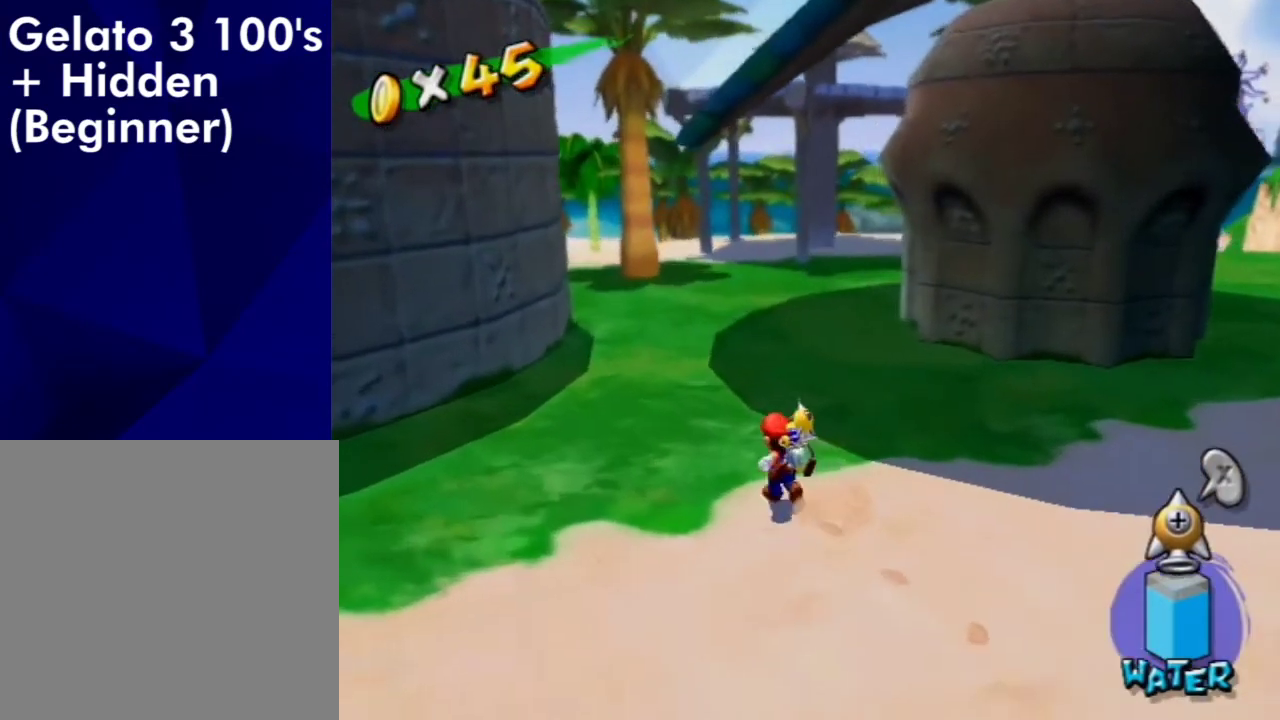
{"dt_ms": 500, "buttons": [], "left_stick": "center", "right_stick": "center", "events": [[33, "left_stick", "up"], [67, "B", "up"], [267, "left_stick", "up-right"], [367, "left_stick", "center"], [400, "A", "down"], [467, "A", "up"]]}
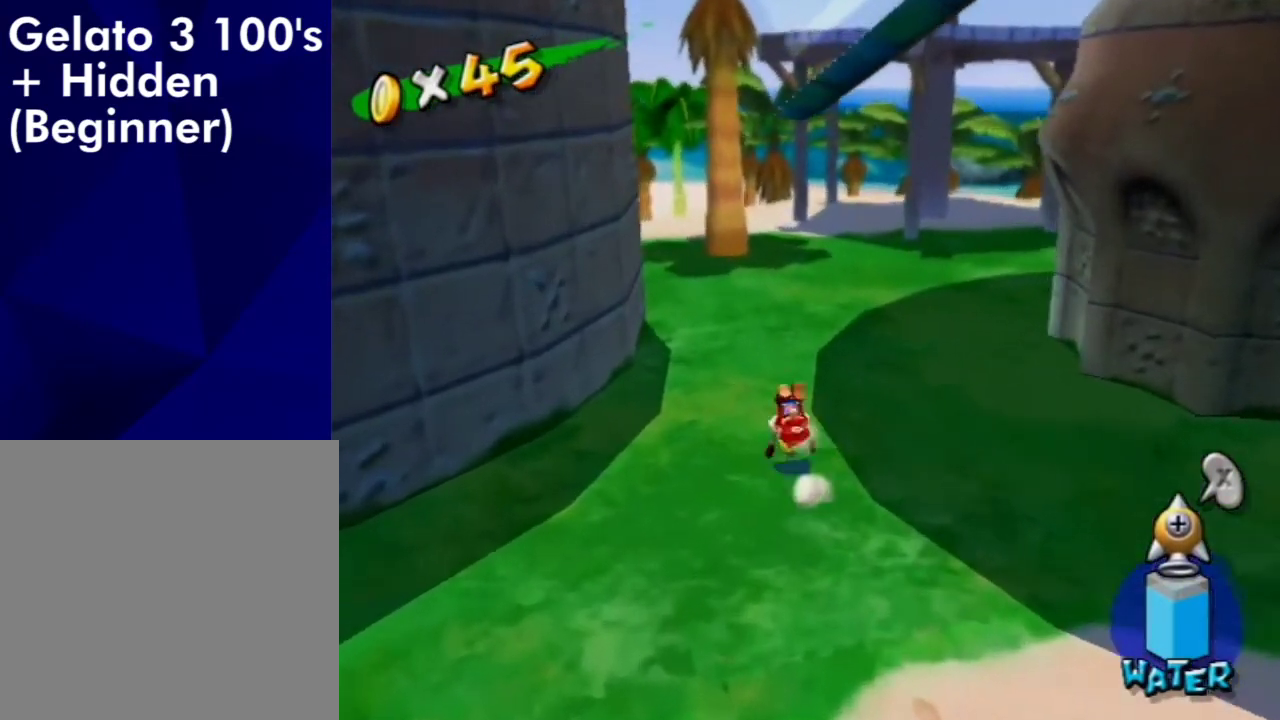
{"dt_ms": 500, "buttons": [], "left_stick": "down-right", "right_stick": "center", "events": [[67, "left_stick", "down"], [167, "left_stick", "up-right"], [167, "right_stick", "left"], [233, "right_stick", "center"], [400, "left_stick", "down-right"]]}
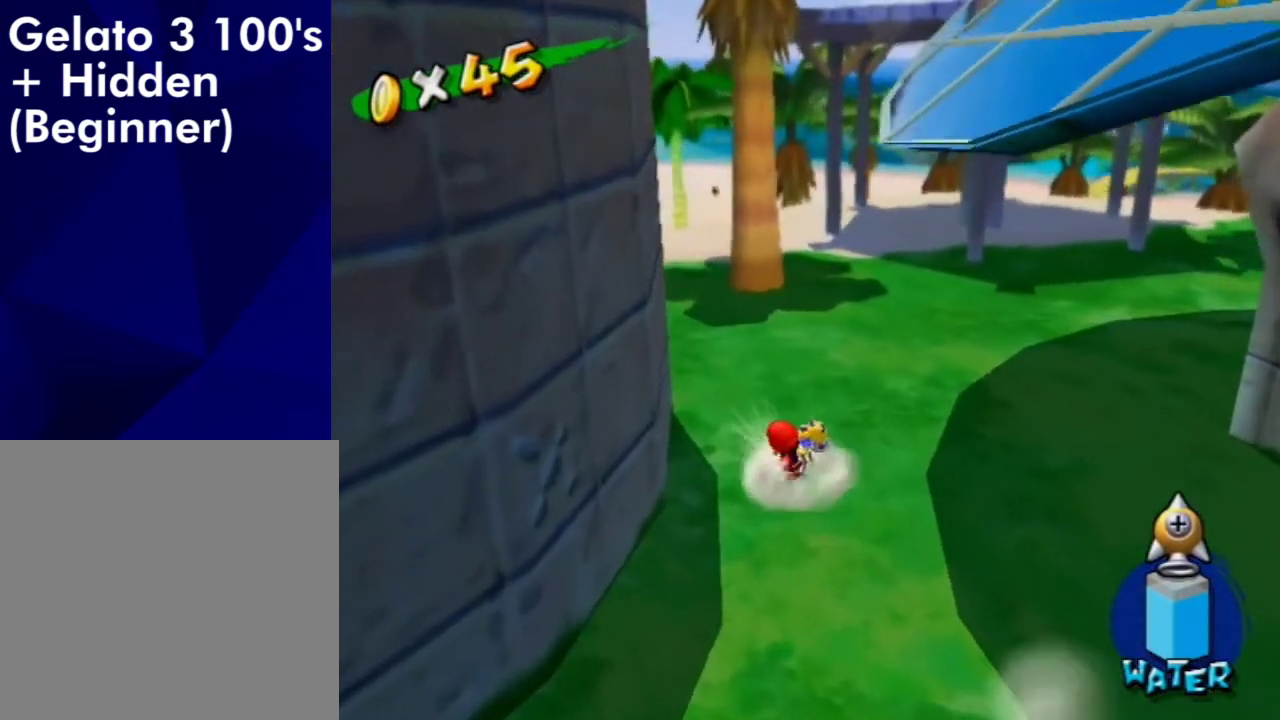
{"dt_ms": 600, "buttons": ["B"], "left_stick": "up-right", "right_stick": "center", "events": [[67, "A", "down"], [133, "left_stick", "center"], [400, "left_stick", "up-right"], [500, "A", "up"], [600, "B", "down"]]}
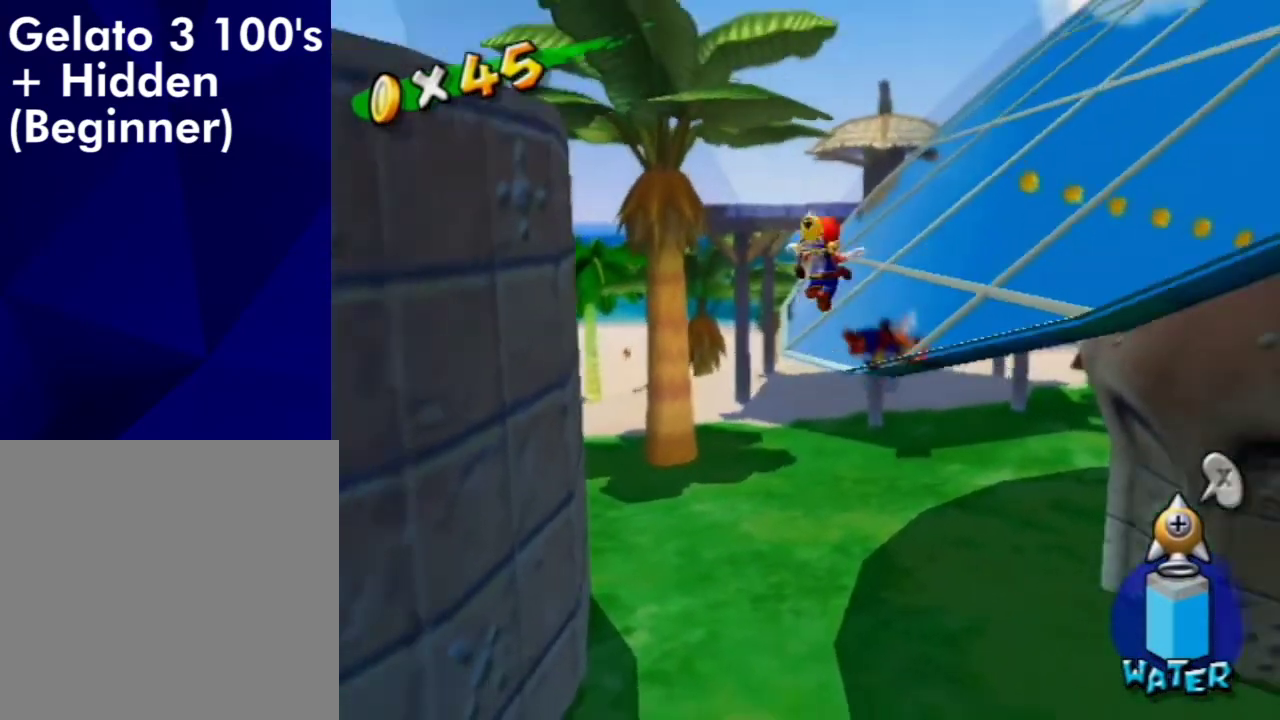
{"dt_ms": 500, "buttons": [], "left_stick": "up-right", "right_stick": "down-right", "events": [[67, "B", "up"], [167, "A", "down"], [233, "A", "up"], [500, "right_stick", "down-right"]]}
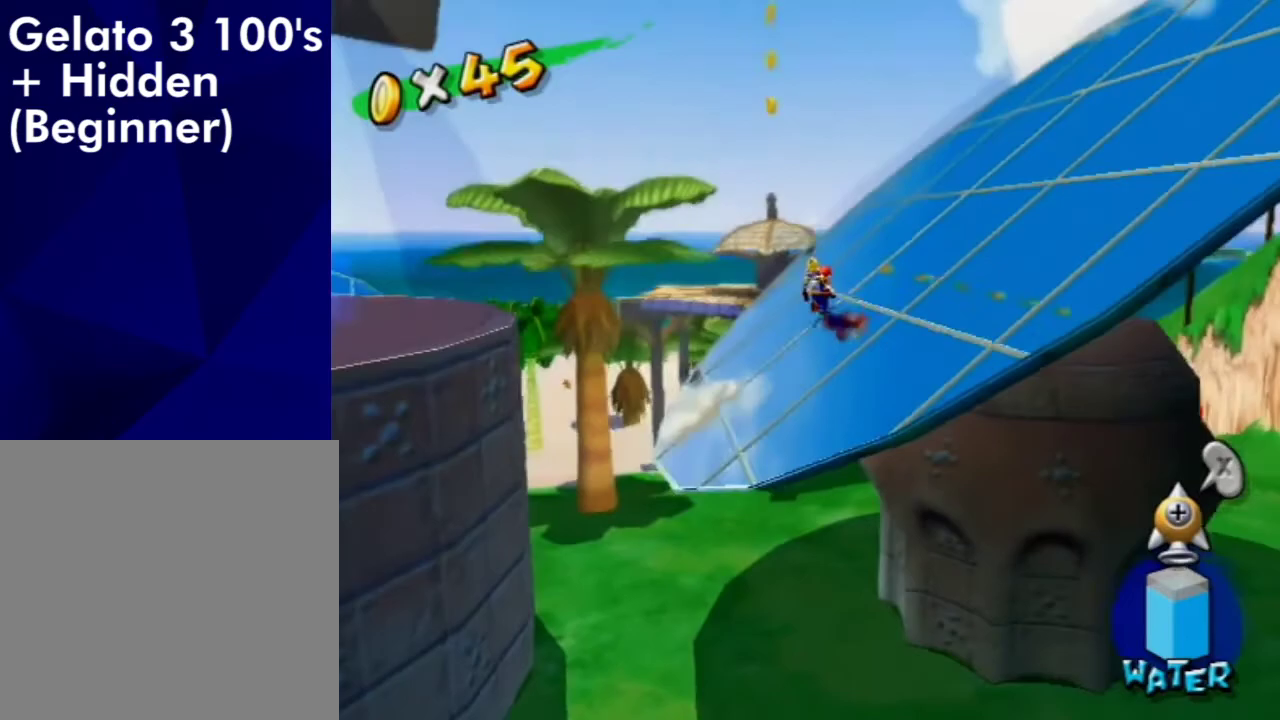
{"dt_ms": 500, "buttons": [], "left_stick": "up-left", "right_stick": "center", "events": [[100, "right_stick", "center"], [367, "left_stick", "up"], [400, "right_stick", "down-left"], [467, "left_stick", "up-left"], [467, "right_stick", "center"]]}
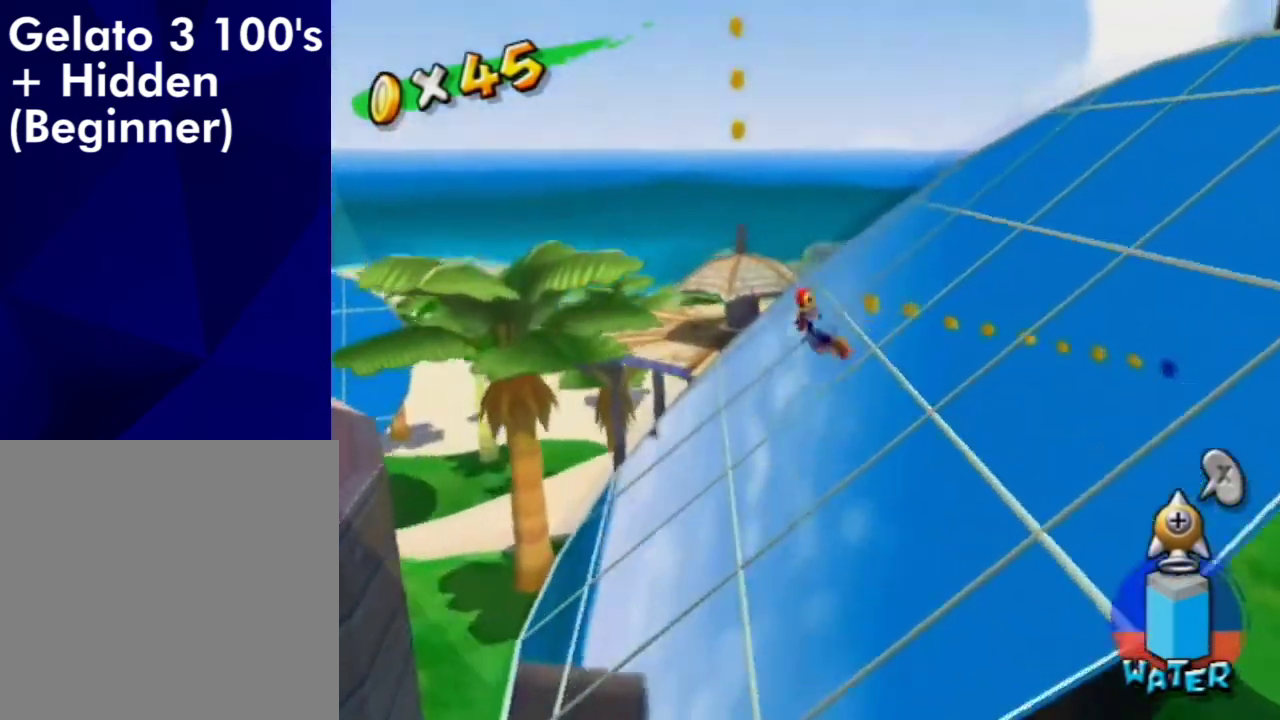
{"dt_ms": 300, "buttons": ["A"], "left_stick": "up-left", "right_stick": "center", "events": [[133, "left_stick", "up"], [233, "A", "down"], [300, "left_stick", "up-left"]]}
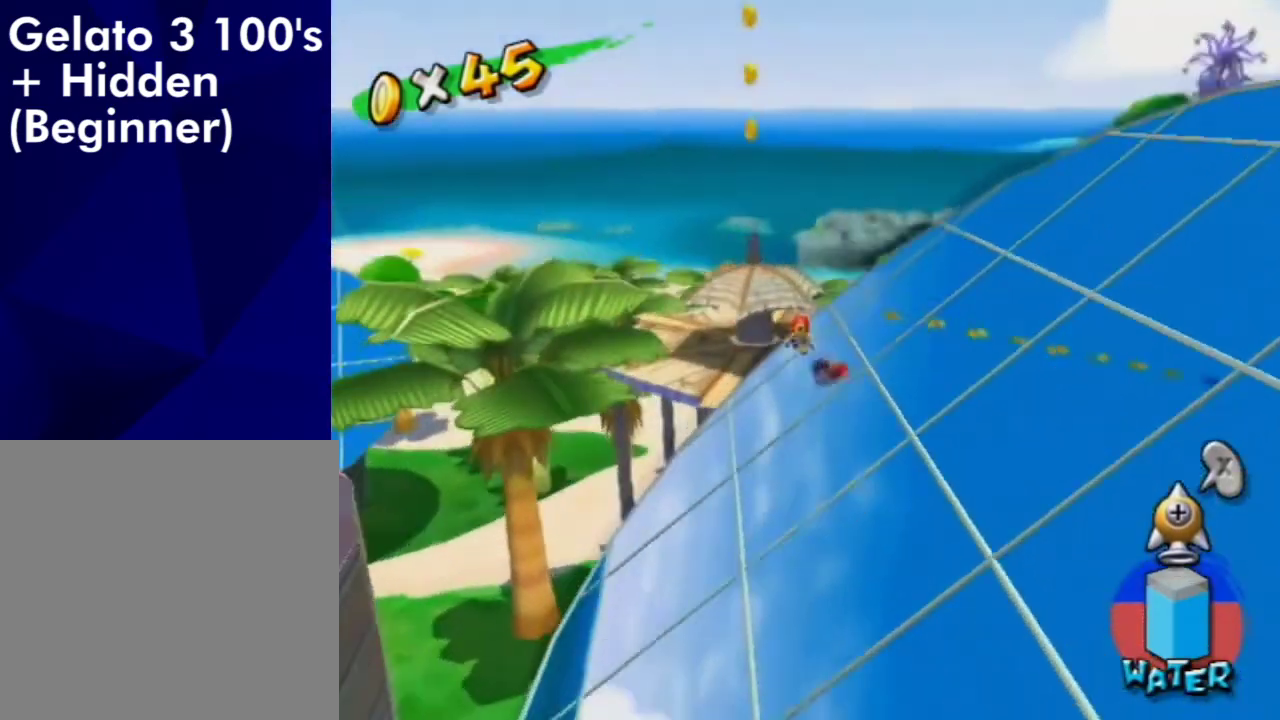
{"dt_ms": 500, "buttons": ["A"], "left_stick": "down-left", "right_stick": "center", "events": [[333, "left_stick", "left"], [500, "left_stick", "down-left"]]}
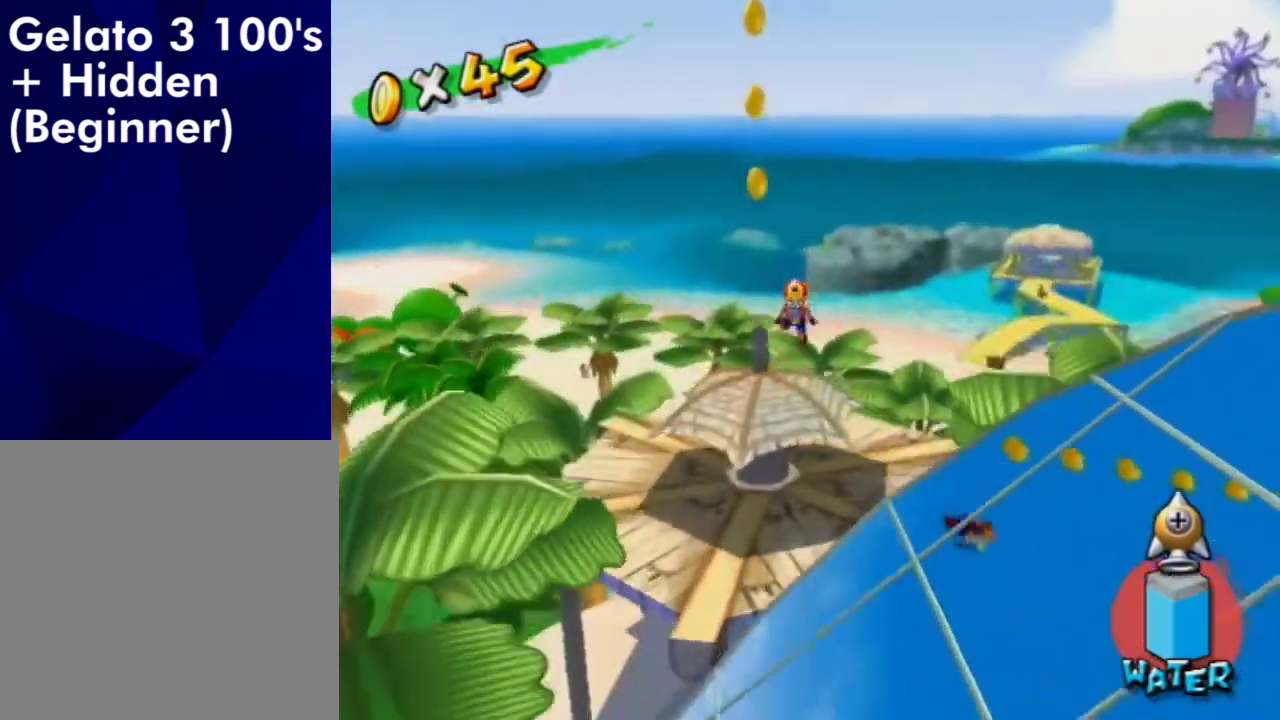
{"dt_ms": 700, "buttons": [], "left_stick": "down", "right_stick": "down", "events": [[167, "A", "up"], [233, "right_stick", "down"], [333, "left_stick", "down"]]}
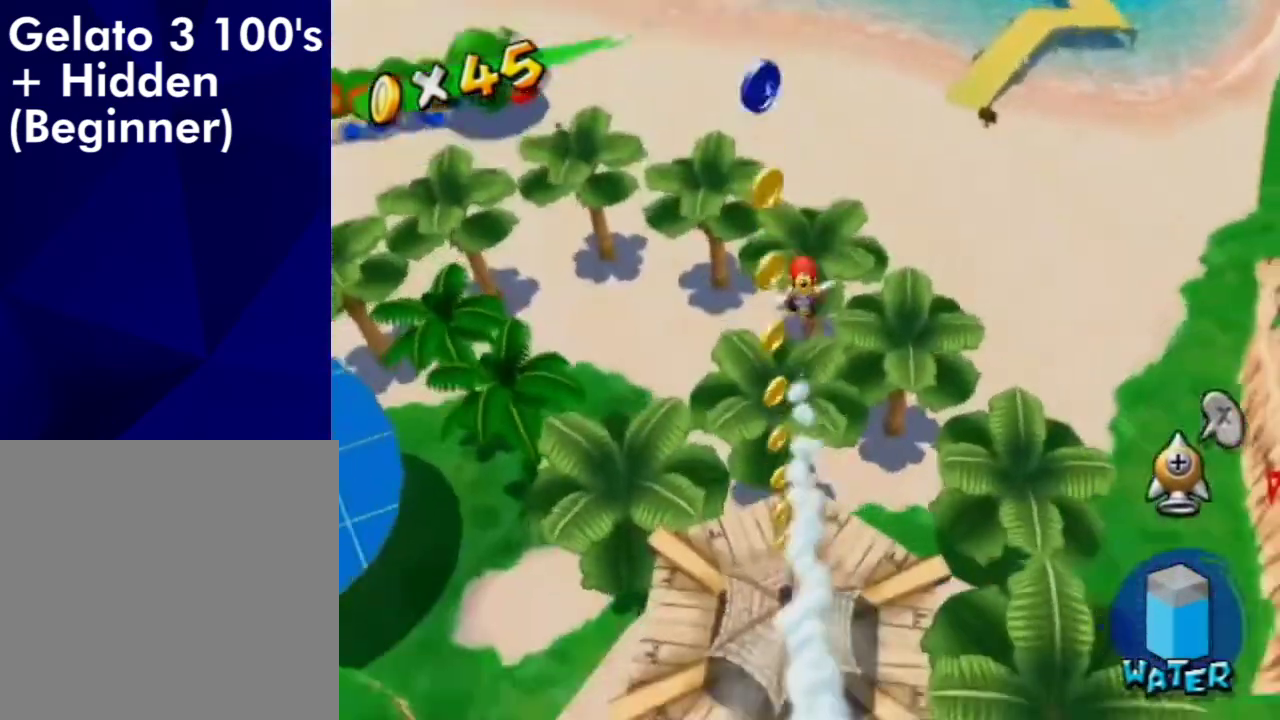
{"dt_ms": 300, "buttons": [], "left_stick": "down", "right_stick": "center", "events": [[300, "right_stick", "center"]]}
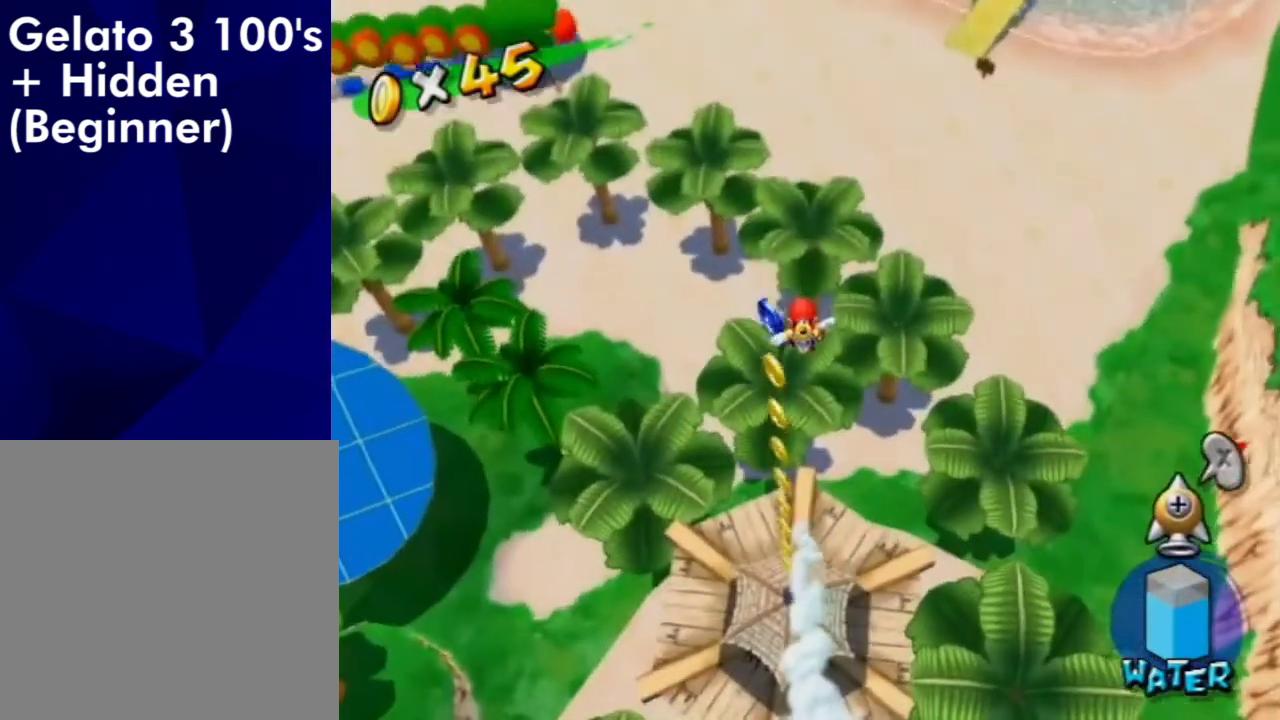
{"dt_ms": 500, "buttons": [], "left_stick": "up", "right_stick": "center", "events": [[100, "left_stick", "left"], [167, "left_stick", "up-left"], [267, "right_stick", "down-left"], [367, "right_stick", "center"], [467, "left_stick", "up"]]}
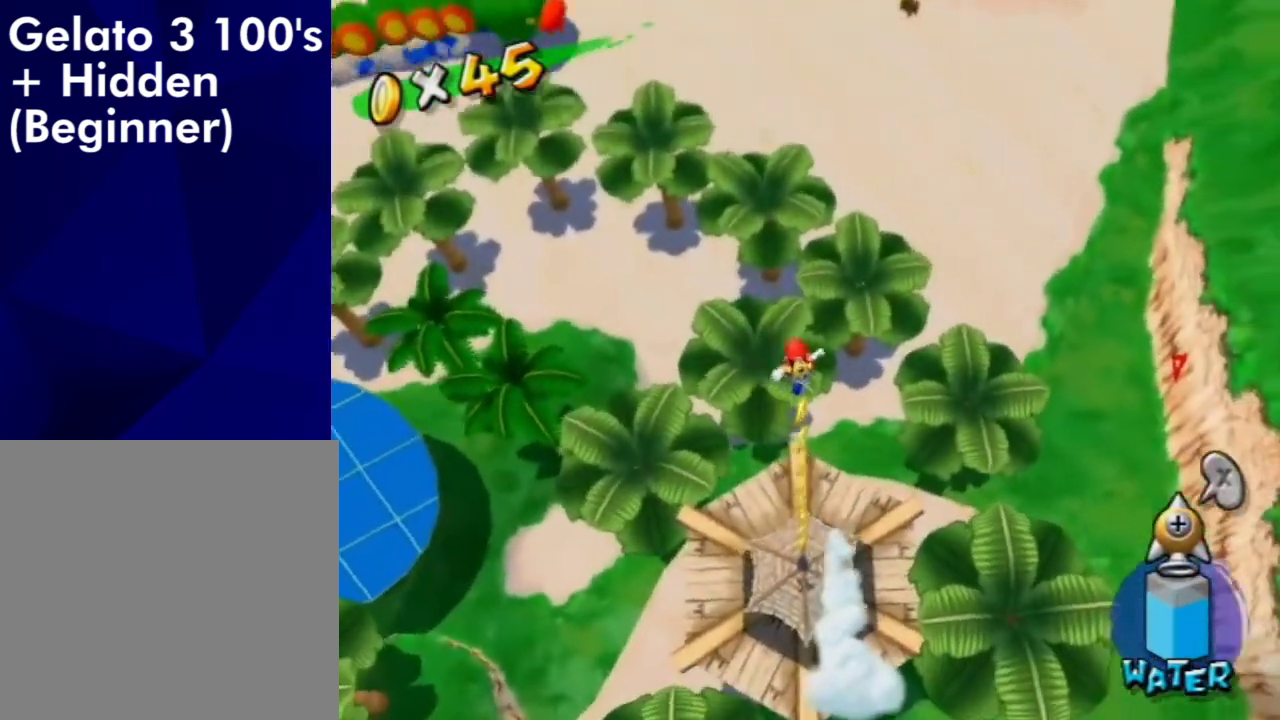
{"dt_ms": 700, "buttons": [], "left_stick": "center", "right_stick": "left", "events": [[167, "left_stick", "up-right"], [300, "left_stick", "up-left"], [400, "left_stick", "center"], [700, "right_stick", "left"]]}
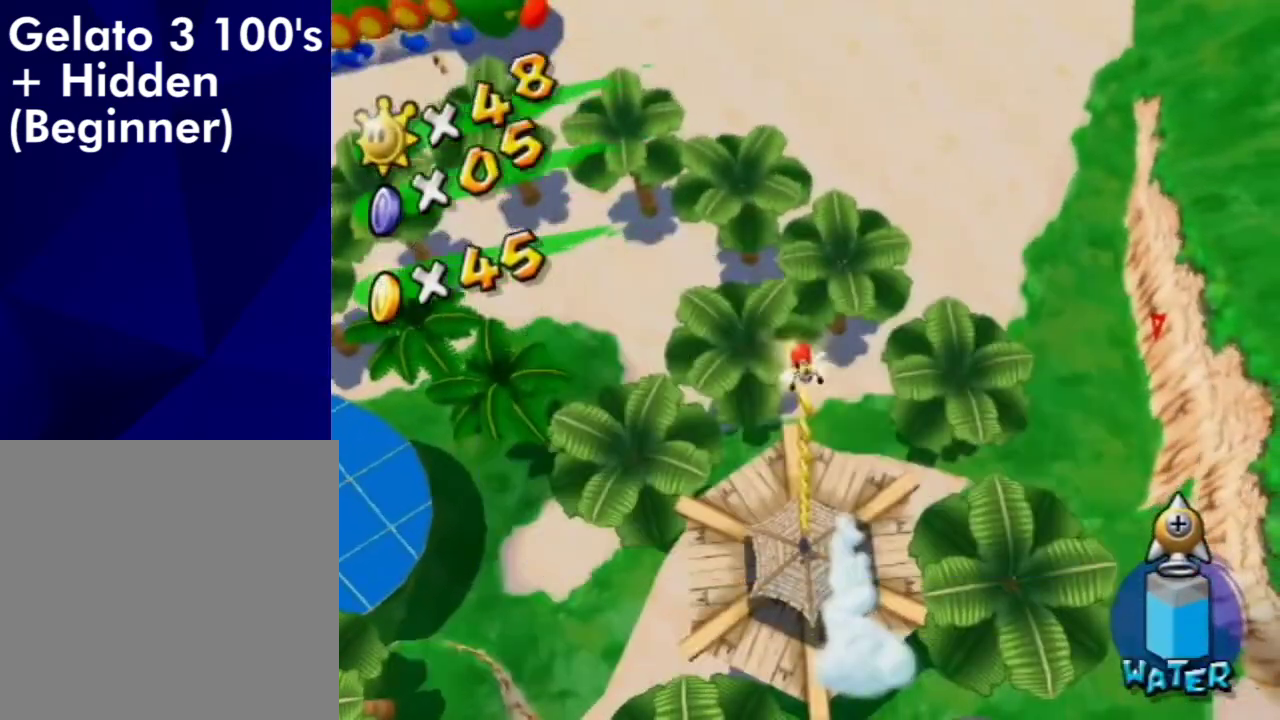
{"dt_ms": 500, "buttons": [], "left_stick": "center", "right_stick": "center", "events": [[133, "right_stick", "center"]]}
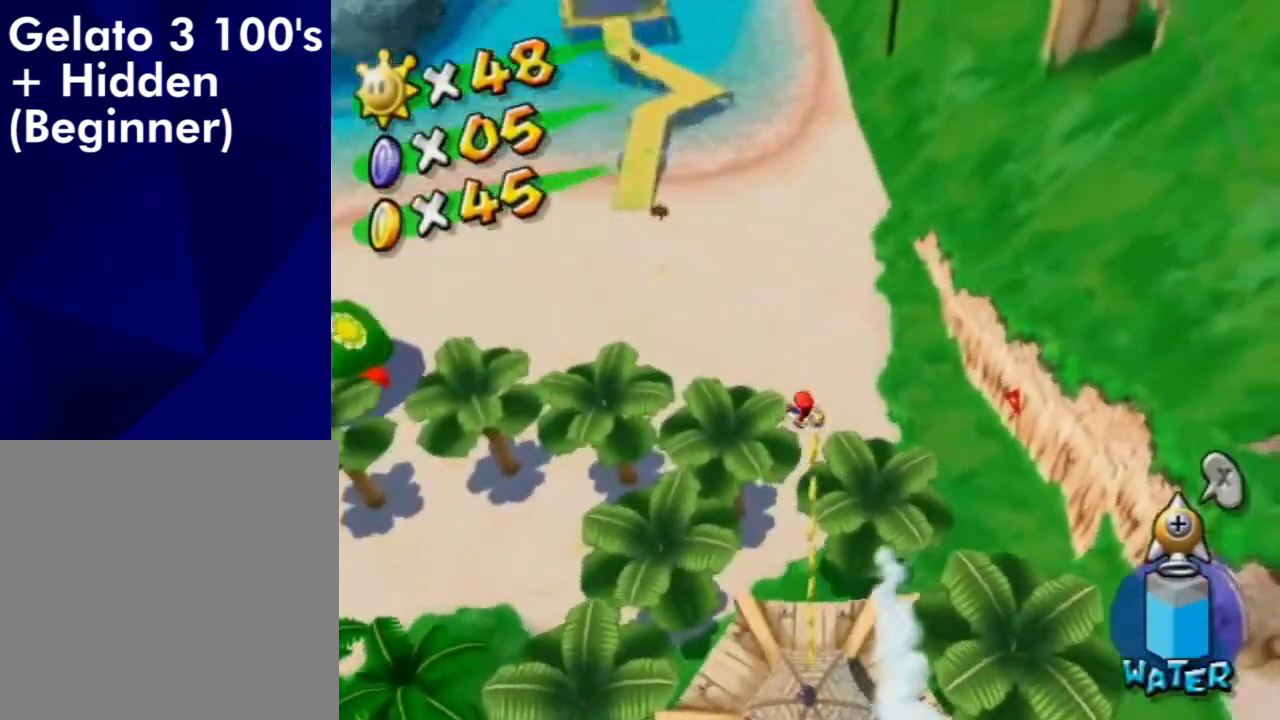
{"dt_ms": 500, "buttons": [], "left_stick": "down-left", "right_stick": "left", "events": [[400, "left_stick", "down-left"], [400, "right_stick", "left"]]}
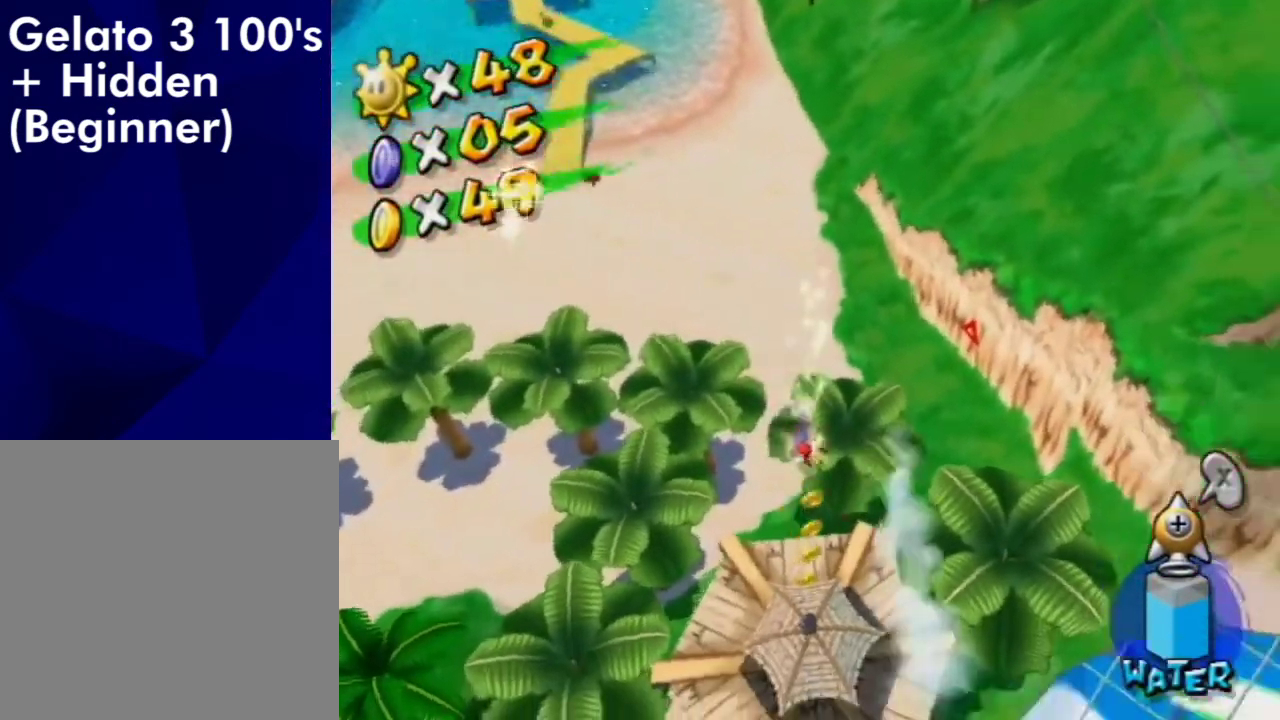
{"dt_ms": 700, "buttons": [], "left_stick": "center", "right_stick": "center", "events": [[267, "right_stick", "down-right"], [433, "right_stick", "center"], [667, "left_stick", "center"]]}
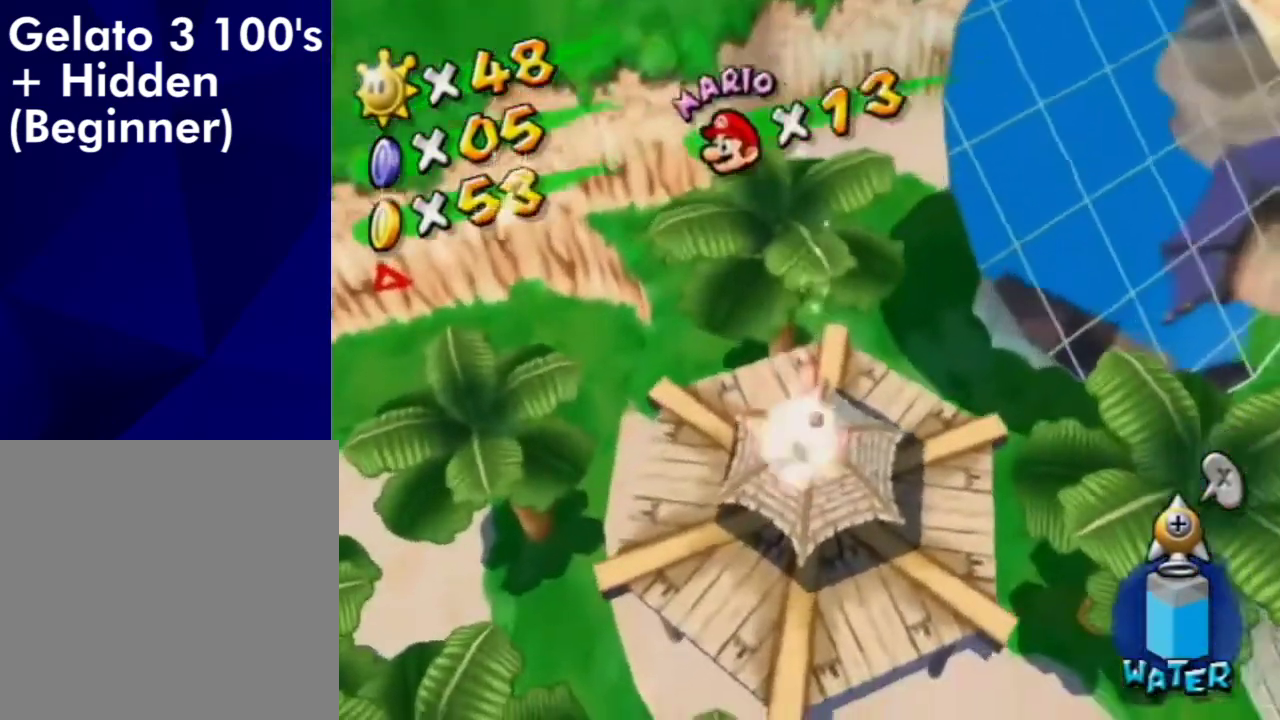
{"dt_ms": 500, "buttons": ["A"], "left_stick": "up", "right_stick": "center", "events": [[100, "left_stick", "down-left"], [200, "left_stick", "left"], [267, "left_stick", "up-left"], [367, "left_stick", "up"], [467, "A", "down"]]}
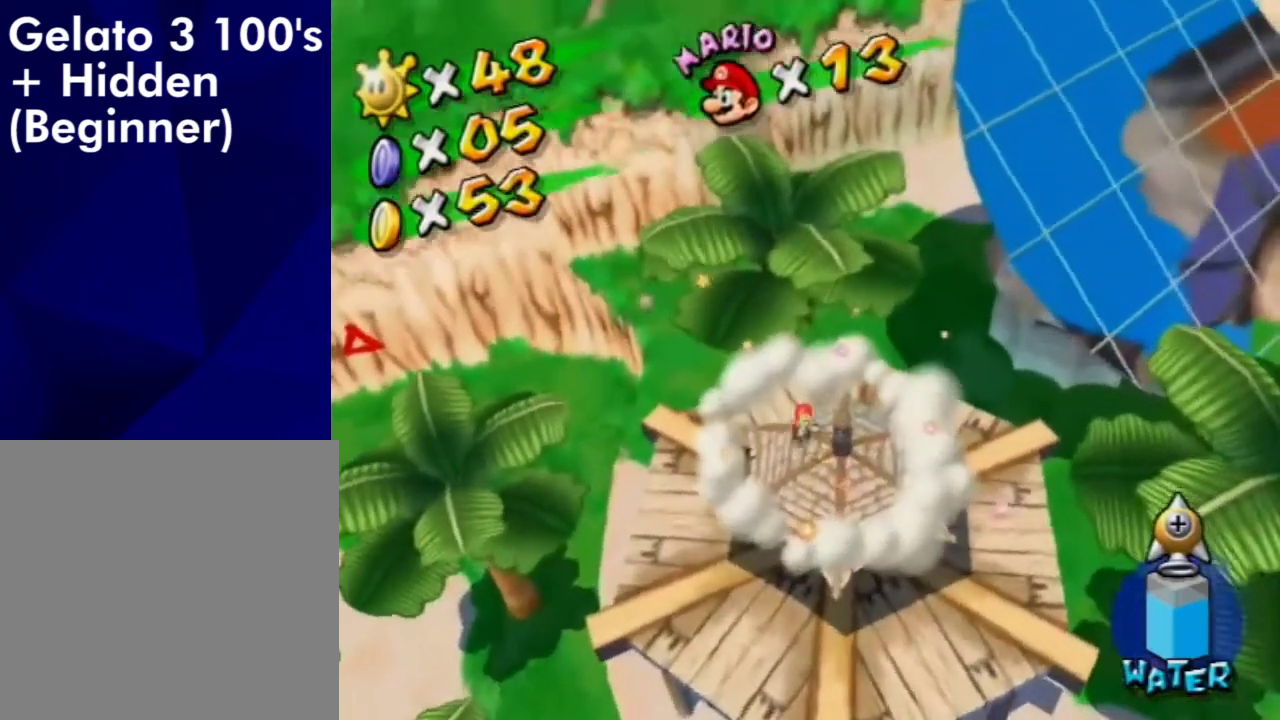
{"dt_ms": 500, "buttons": [], "left_stick": "left", "right_stick": "right", "events": [[100, "left_stick", "up-right"], [233, "B", "down"], [300, "A", "up"], [367, "B", "up"], [400, "left_stick", "center"], [500, "left_stick", "left"], [500, "right_stick", "right"]]}
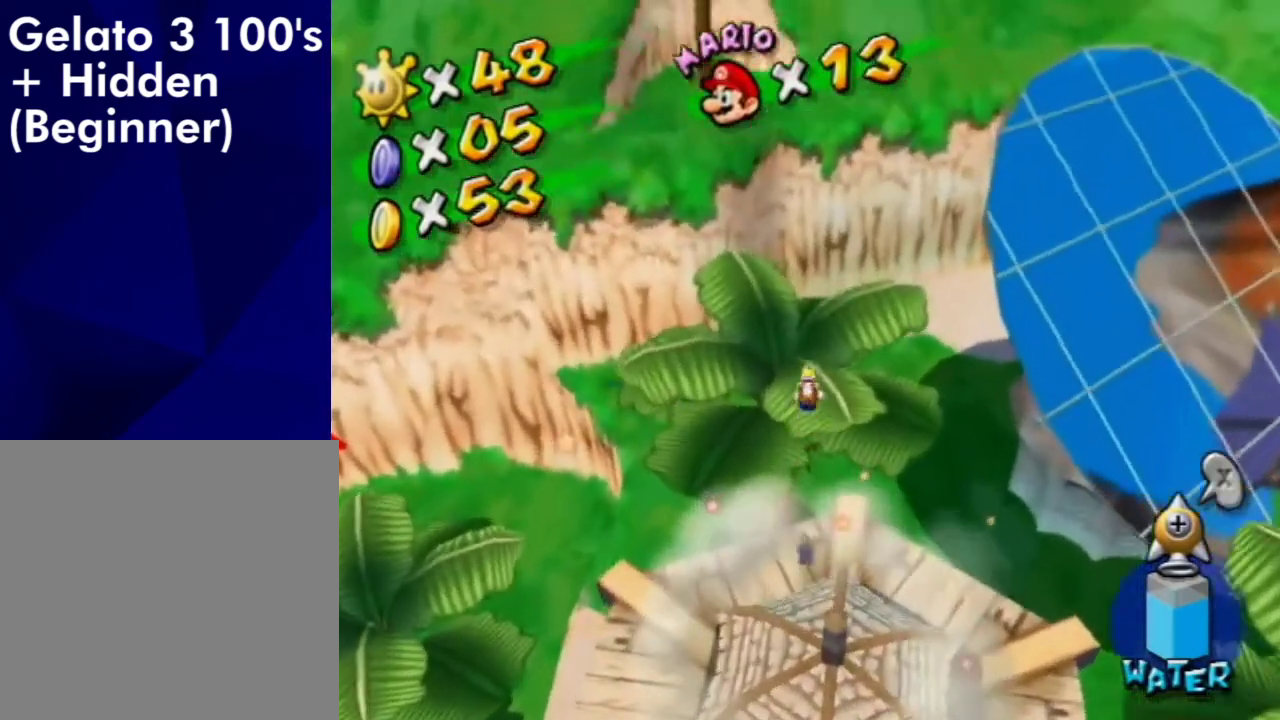
{"dt_ms": 300, "buttons": ["A"], "left_stick": "left", "right_stick": "center", "events": [[67, "right_stick", "center"], [300, "A", "down"]]}